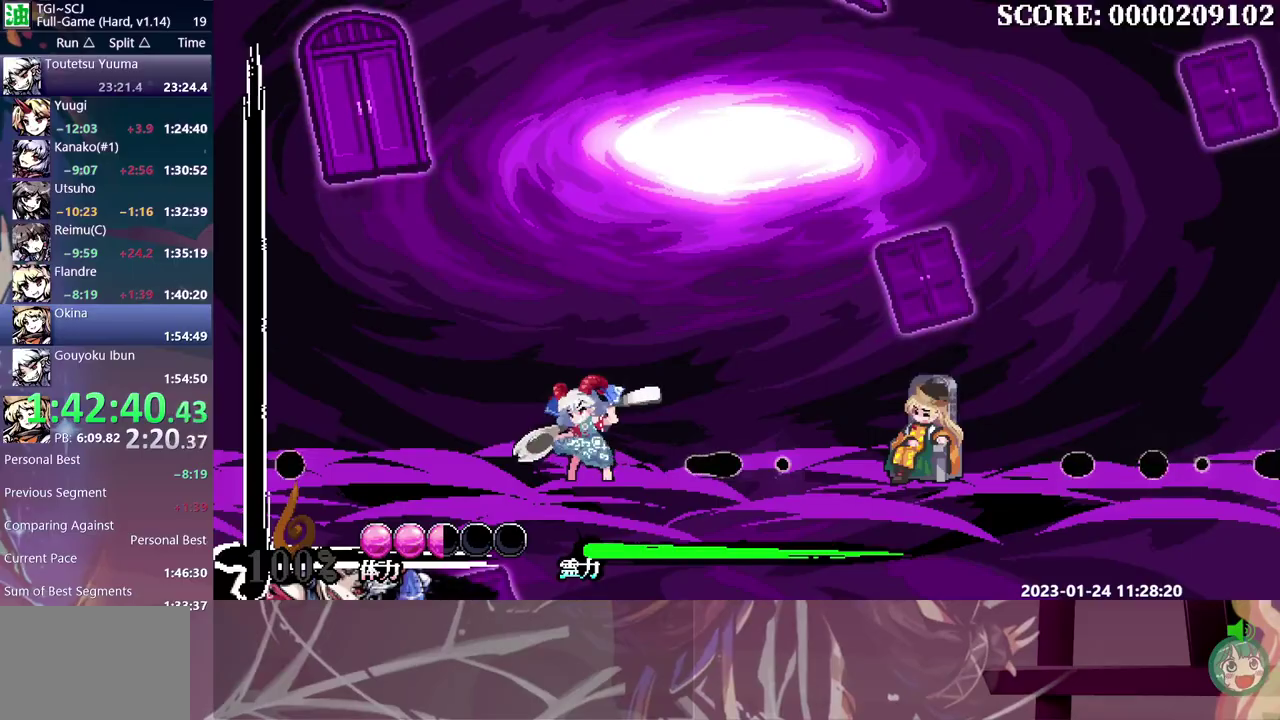
Gameplay with a controller (Nintendo layout); each line is a JSON object with the inputs held at the frame after it. "events" lists button and stick changes between this image and that frame as [ms after this image, input, new state], when the widget could be followed in between. Not read: A DPAD_DOWN L3 R3.
{"buttons": ["DPAD_RIGHT"], "events": []}
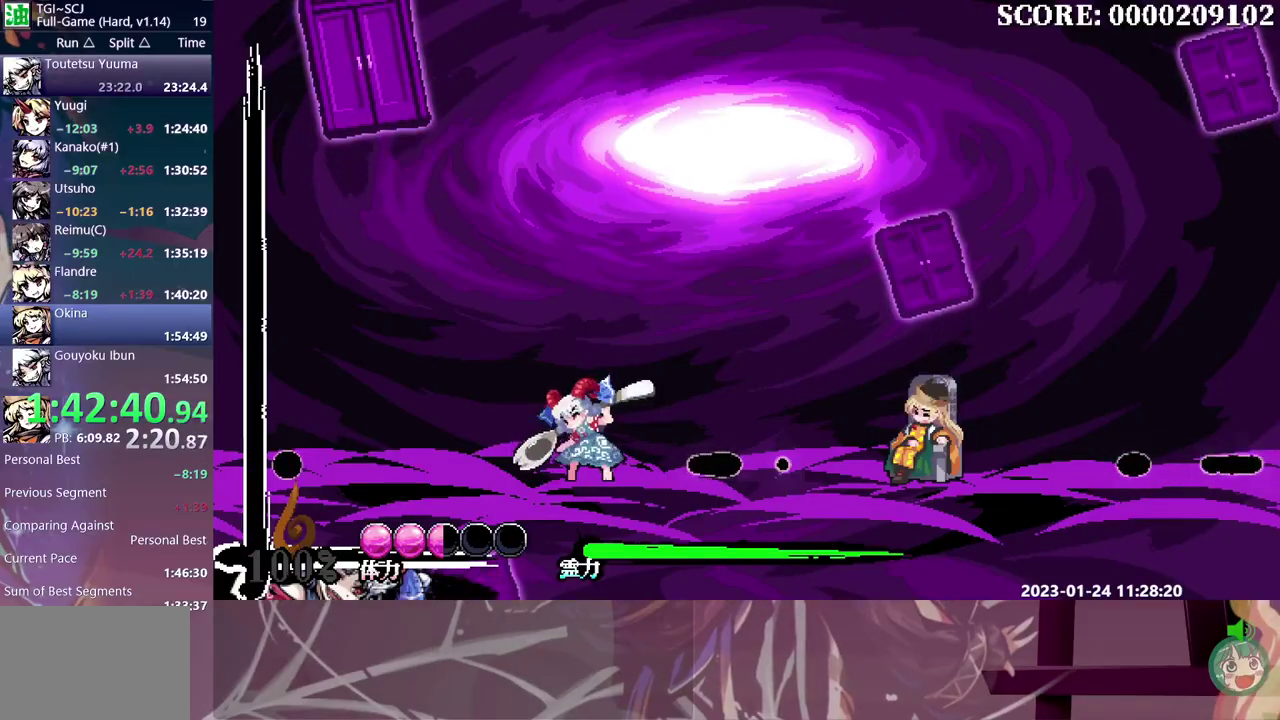
{"buttons": ["DPAD_RIGHT"], "events": []}
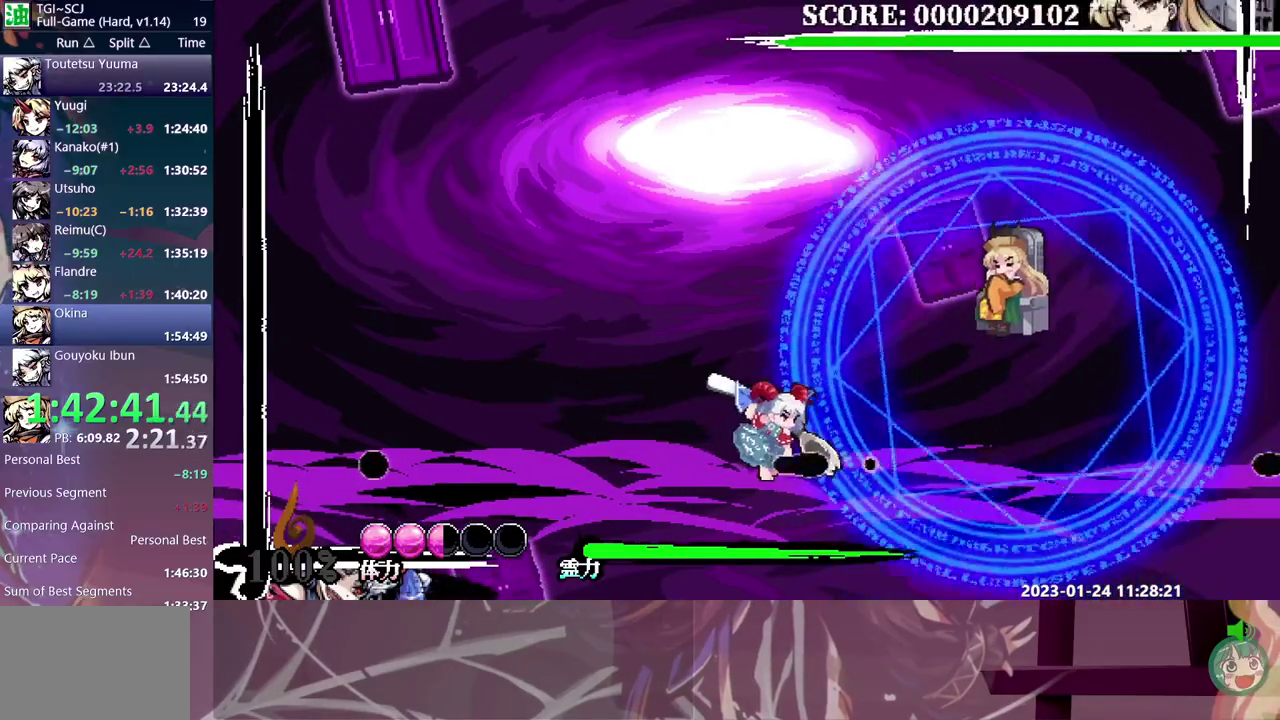
{"buttons": ["B", "DPAD_RIGHT"], "events": [[500, "B", "down"]]}
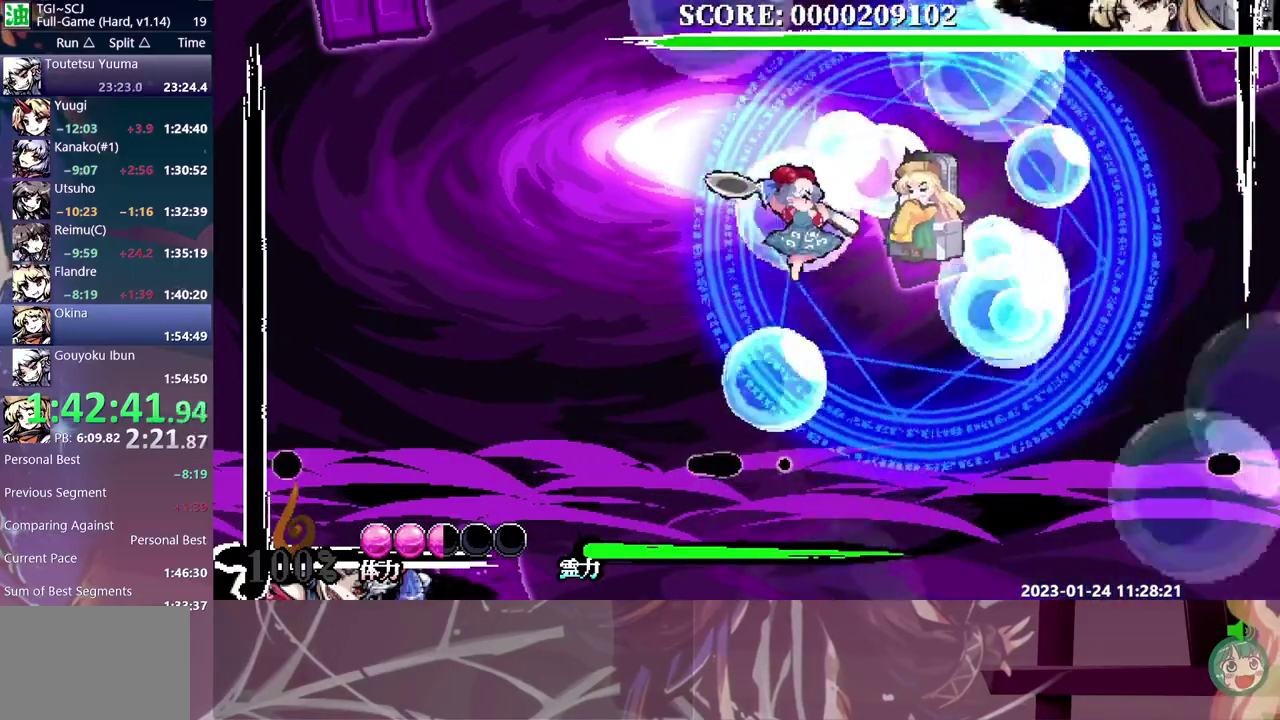
{"buttons": ["B"], "events": [[83, "B", "up"], [117, "DPAD_RIGHT", "up"], [133, "B", "down"], [133, "DPAD_UP", "down"], [217, "B", "up"], [233, "DPAD_UP", "up"], [267, "B", "down"], [350, "B", "up"], [417, "B", "down"]]}
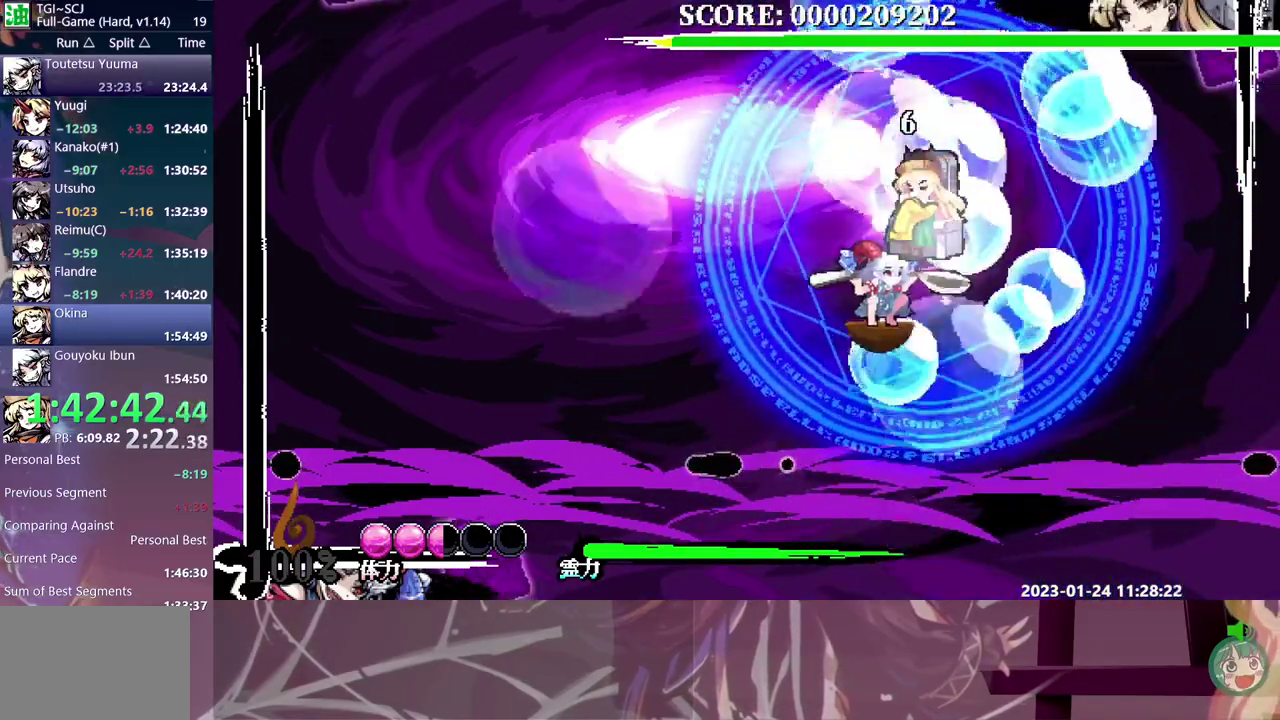
{"buttons": [], "events": [[150, "B", "up"]]}
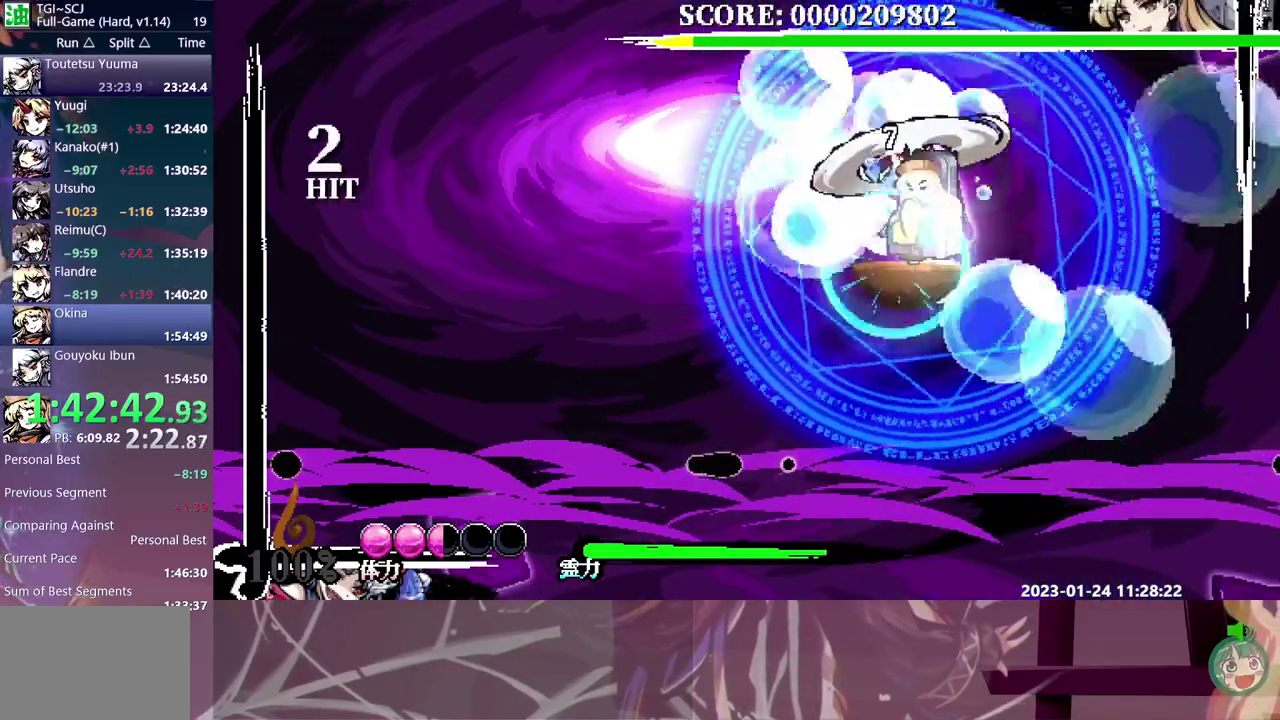
{"buttons": ["B"], "events": [[333, "B", "down"], [400, "B", "up"], [467, "B", "down"]]}
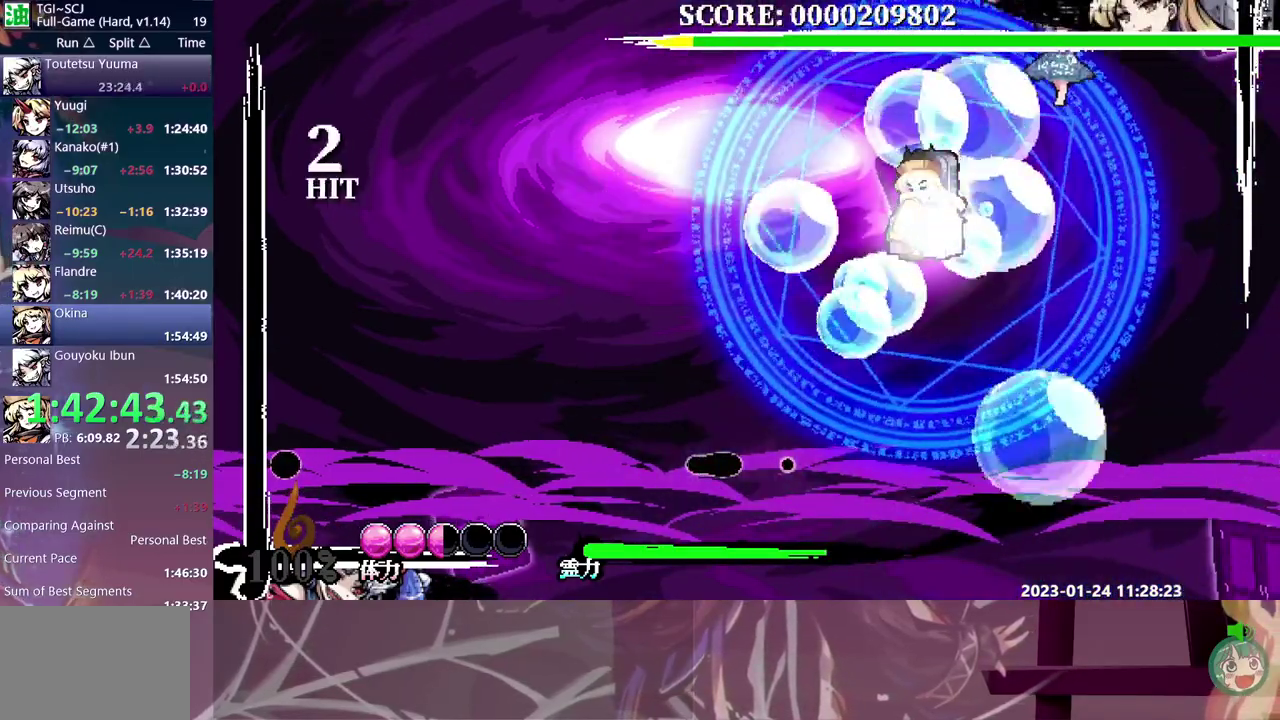
{"buttons": [], "events": [[50, "B", "up"], [383, "B", "down"], [467, "B", "up"]]}
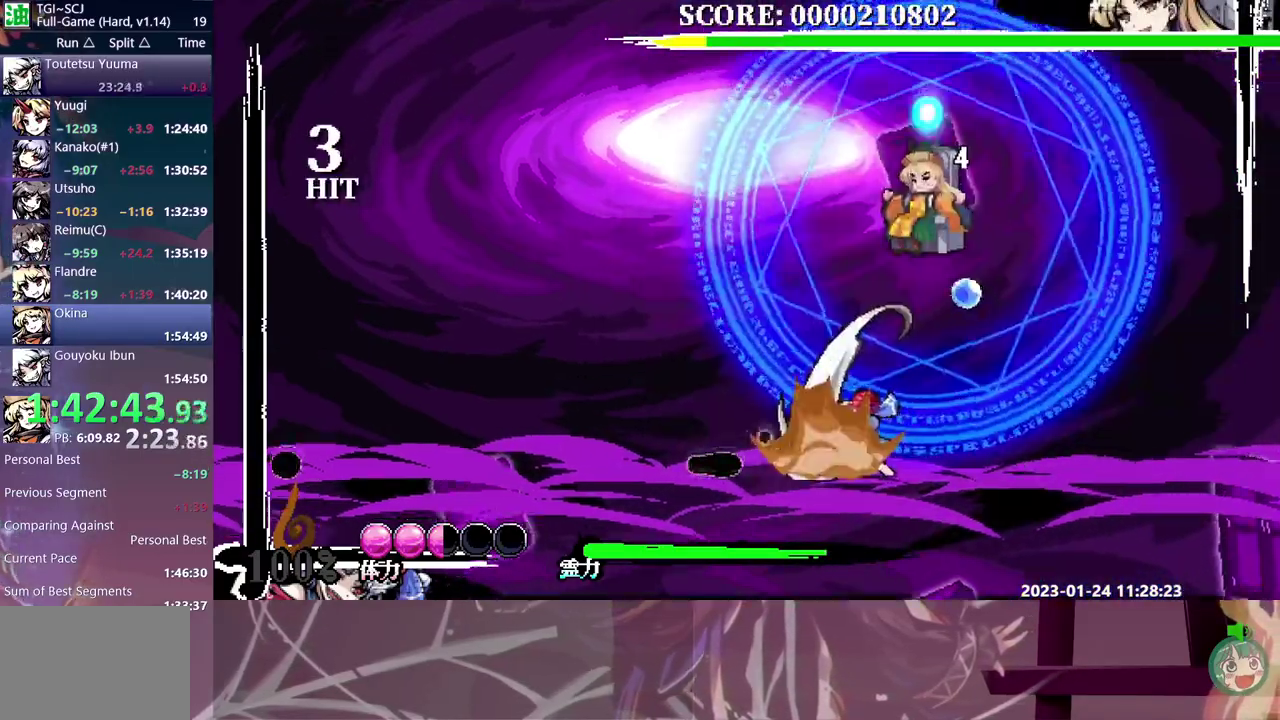
{"buttons": [], "events": [[33, "B", "down"], [117, "B", "up"], [183, "B", "down"], [250, "B", "up"]]}
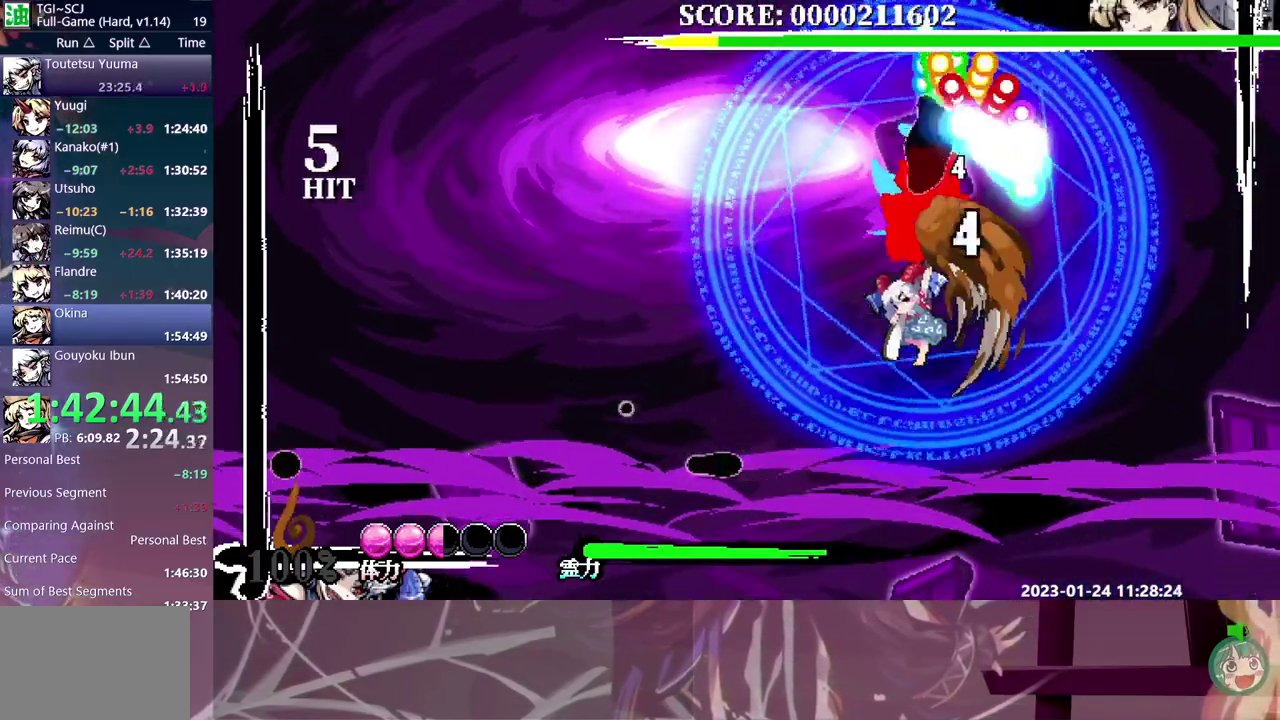
{"buttons": [], "events": [[383, "DPAD_LEFT", "down"], [450, "DPAD_LEFT", "up"]]}
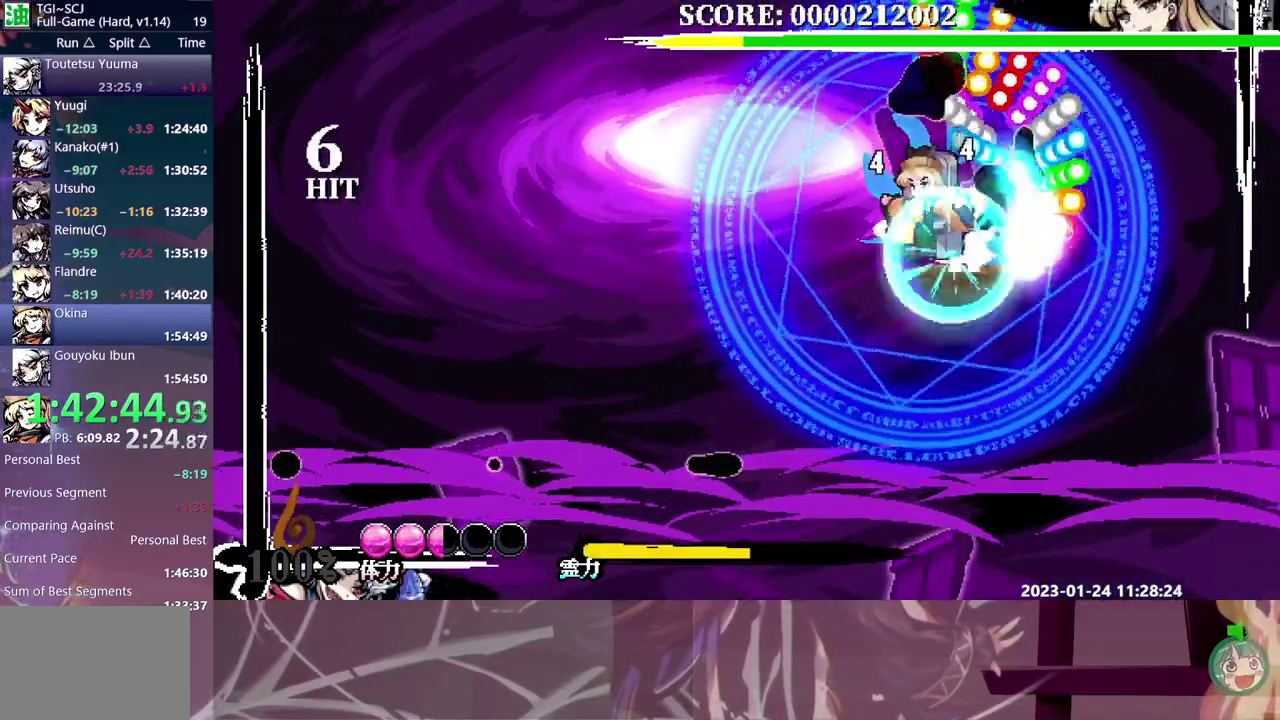
{"buttons": ["B"], "events": [[300, "DPAD_LEFT", "down"], [500, "B", "down"], [500, "DPAD_LEFT", "up"]]}
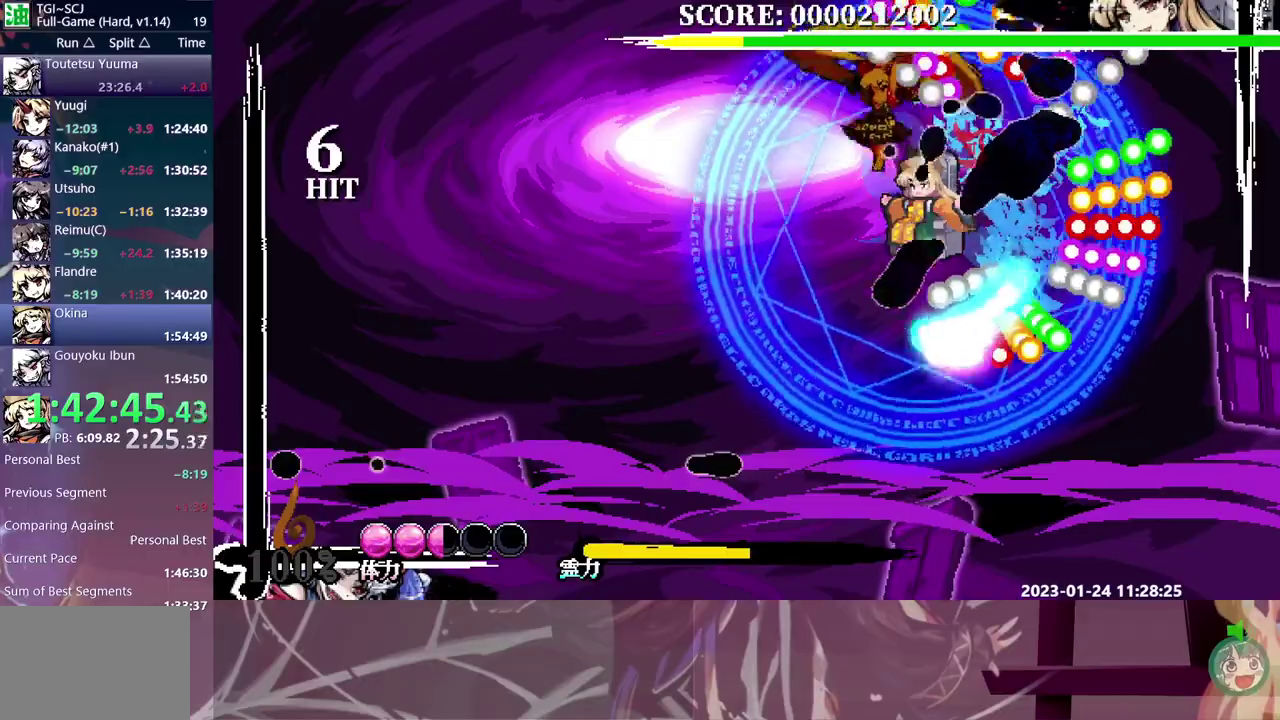
{"buttons": ["DPAD_RIGHT"], "events": [[83, "B", "up"], [467, "DPAD_RIGHT", "down"]]}
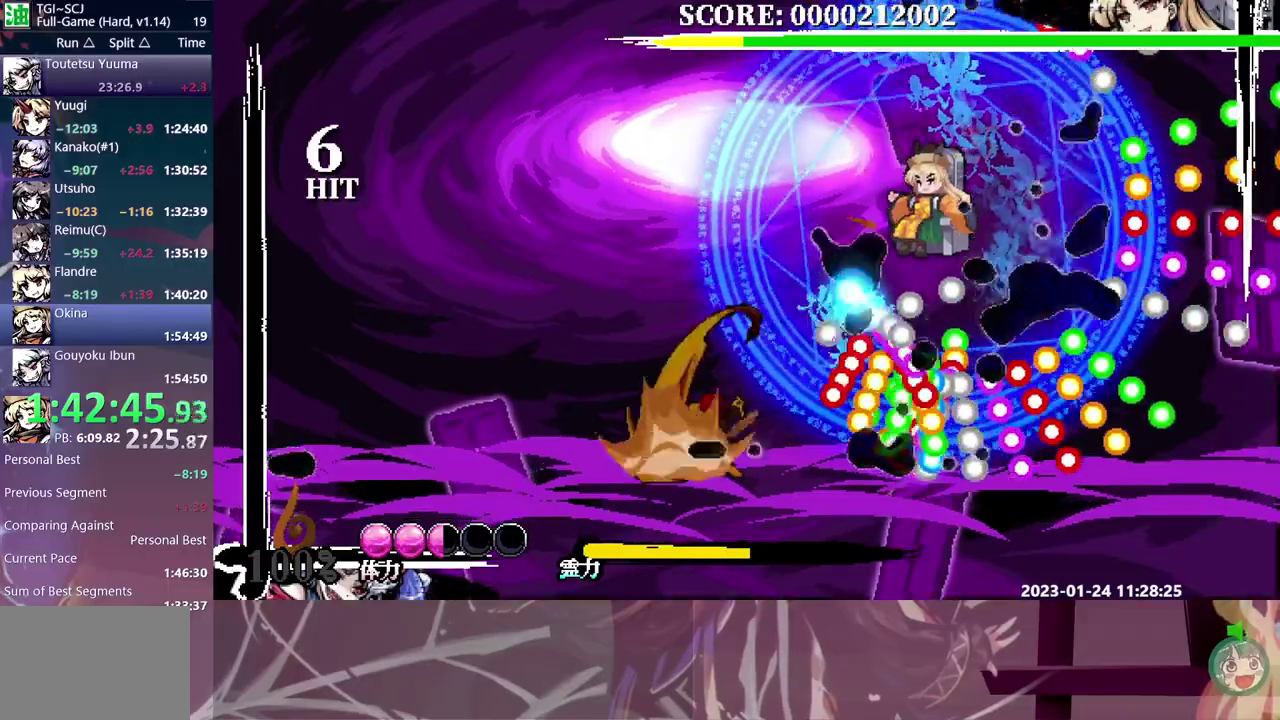
{"buttons": [], "events": [[50, "DPAD_RIGHT", "up"], [83, "B", "down"], [183, "B", "up"], [267, "B", "down"], [467, "B", "up"]]}
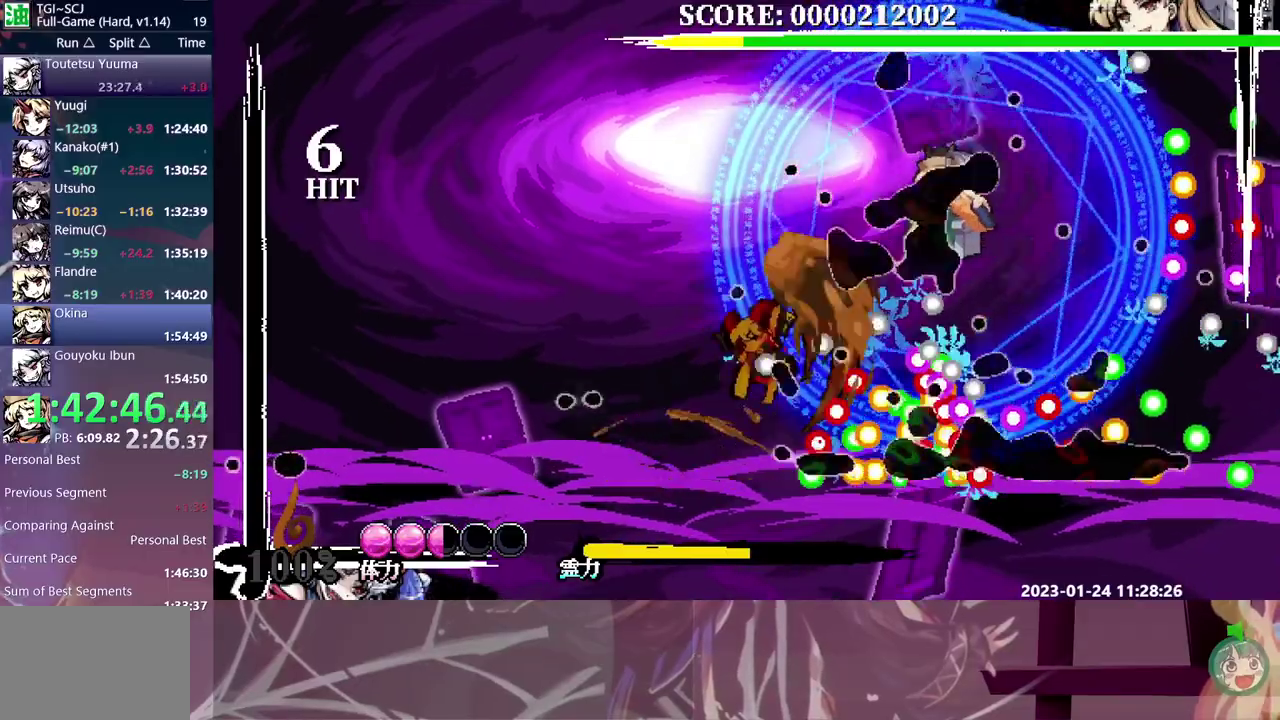
{"buttons": ["DPAD_LEFT"], "events": [[317, "DPAD_RIGHT", "down"], [417, "DPAD_RIGHT", "up"], [500, "DPAD_LEFT", "down"]]}
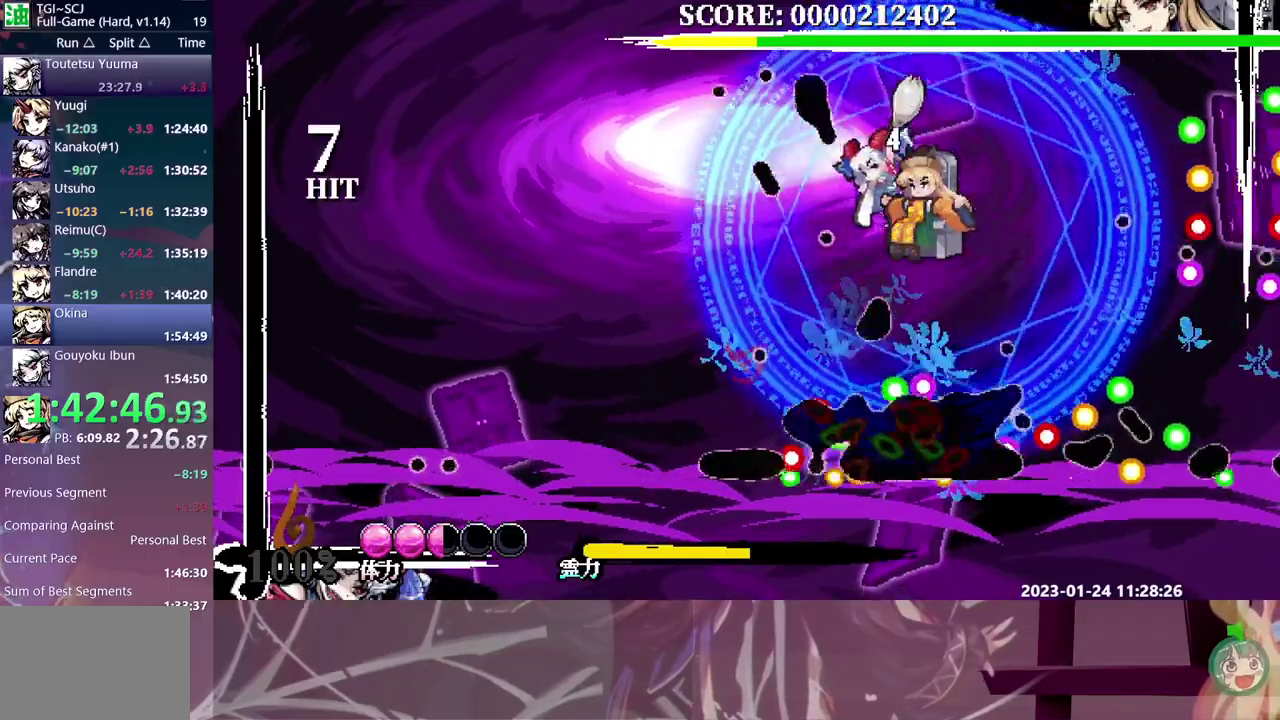
{"buttons": ["DPAD_LEFT"], "events": []}
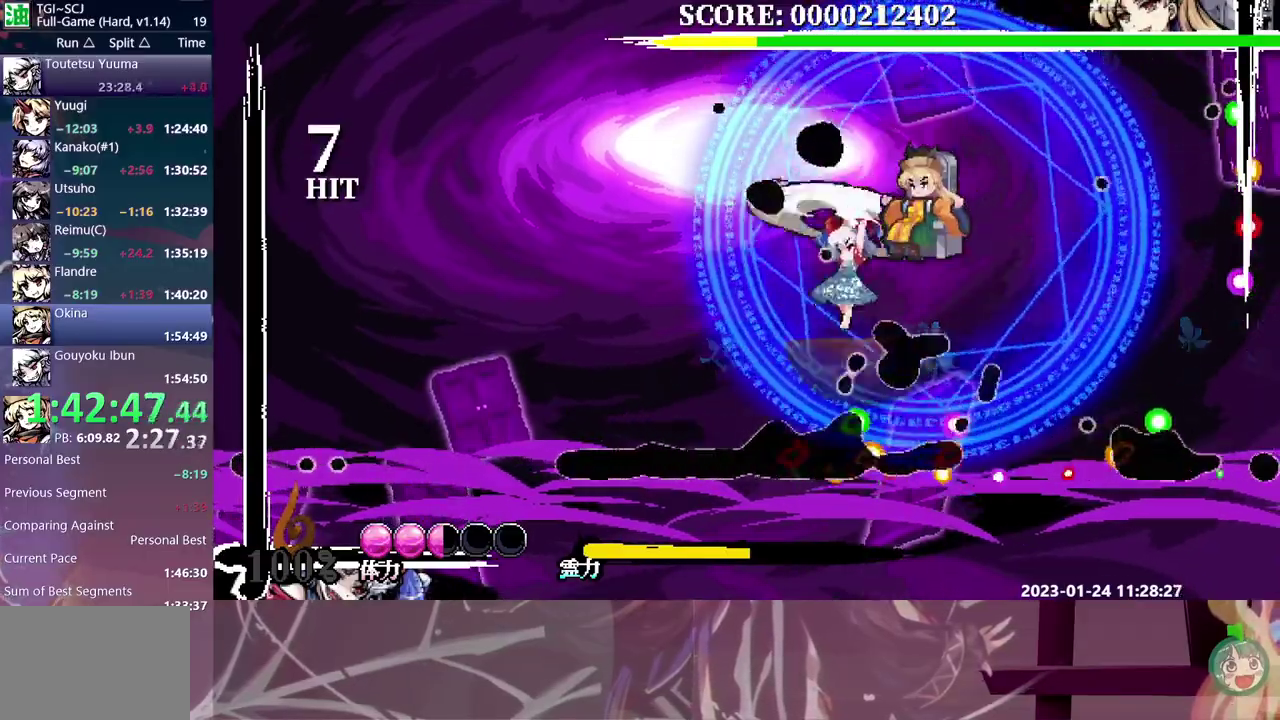
{"buttons": [], "events": [[17, "DPAD_LEFT", "up"]]}